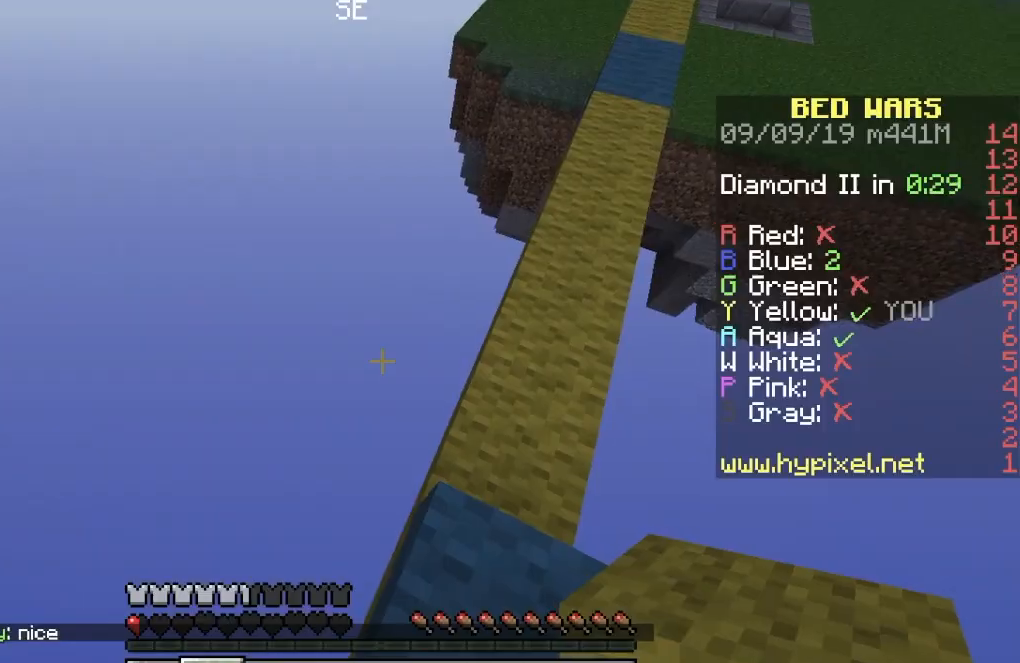
Gameplay with keyboard; each line is a JSON object with the keys held at the frame after it. "events" lists presses ("down") and releases ("up") of "a", "d", "s" and "w" between this image and that frame as [ms after this image, input, new state], when the widget could be followed in between. No other keys are recorded. Mouse input is not recorded.
{"keys": ["w"], "events": [[300, "w", "down"], [317, "d", "up"]]}
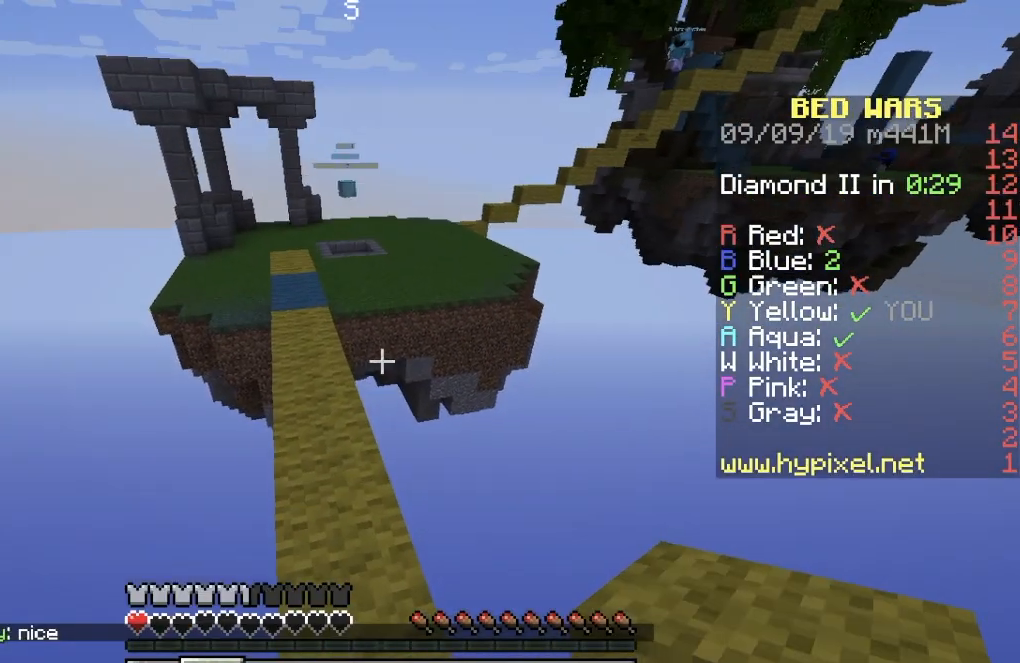
{"keys": ["w"], "events": []}
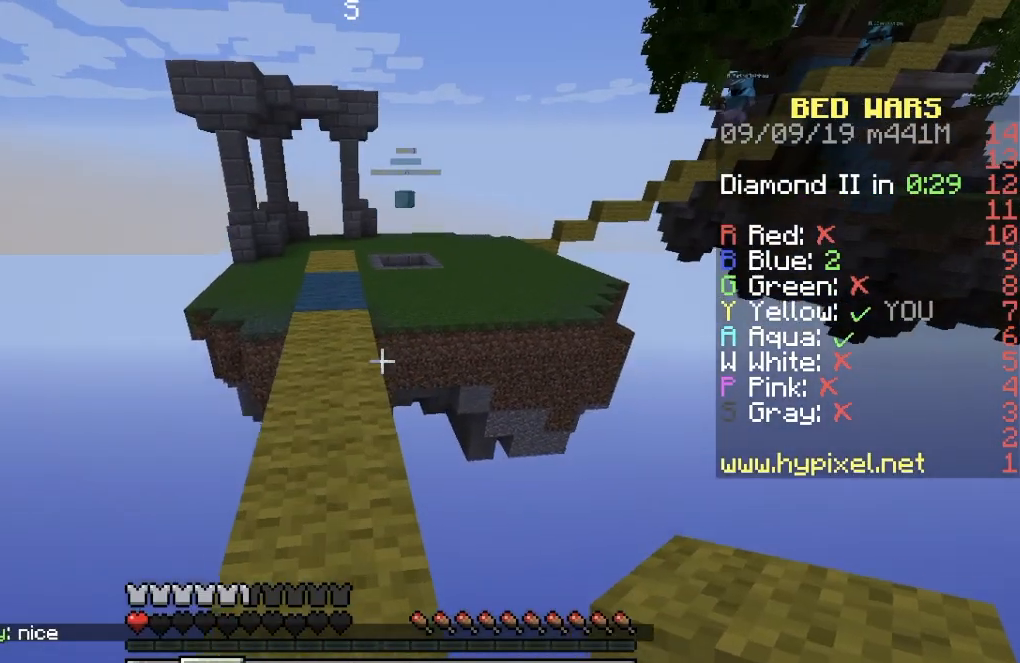
{"keys": [], "events": [[117, "w", "up"], [217, "s", "down"], [351, "a", "down"], [451, "s", "up"], [484, "a", "up"]]}
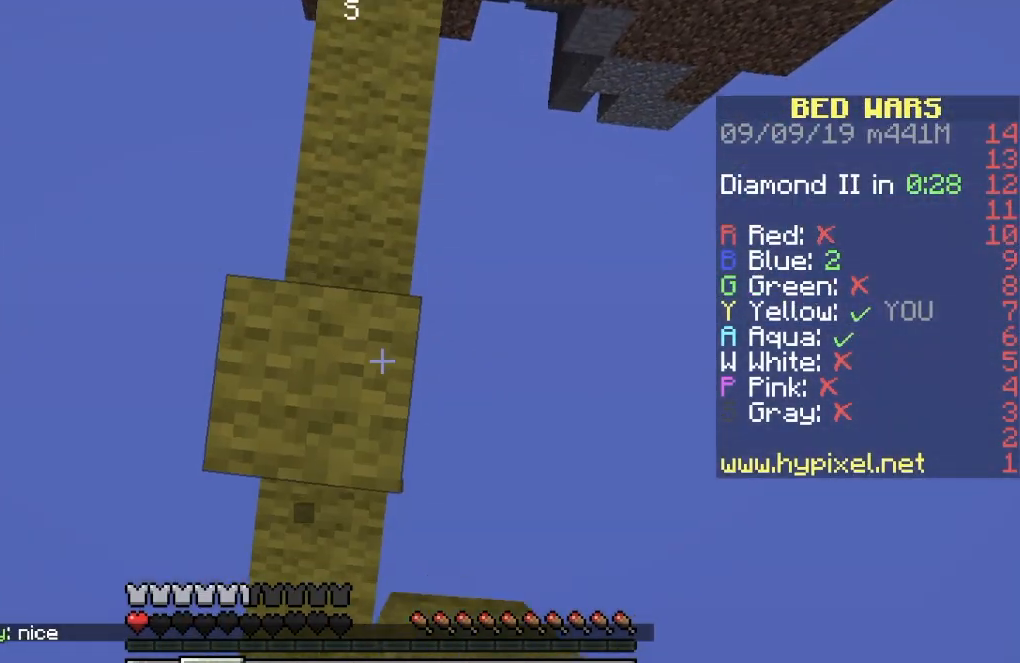
{"keys": [], "events": []}
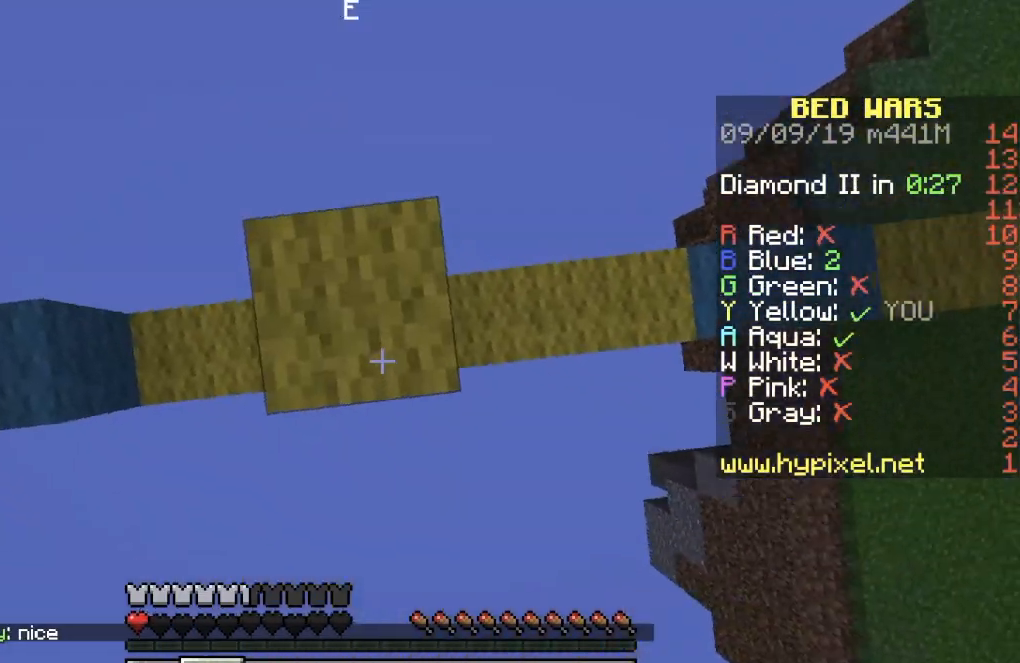
{"keys": [], "events": []}
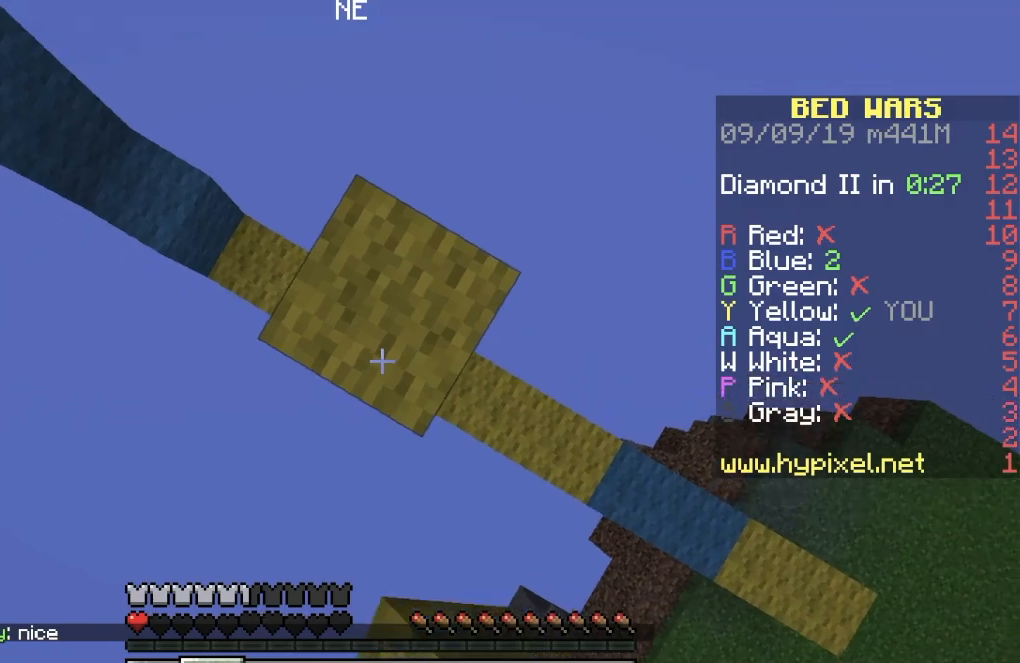
{"keys": [], "events": []}
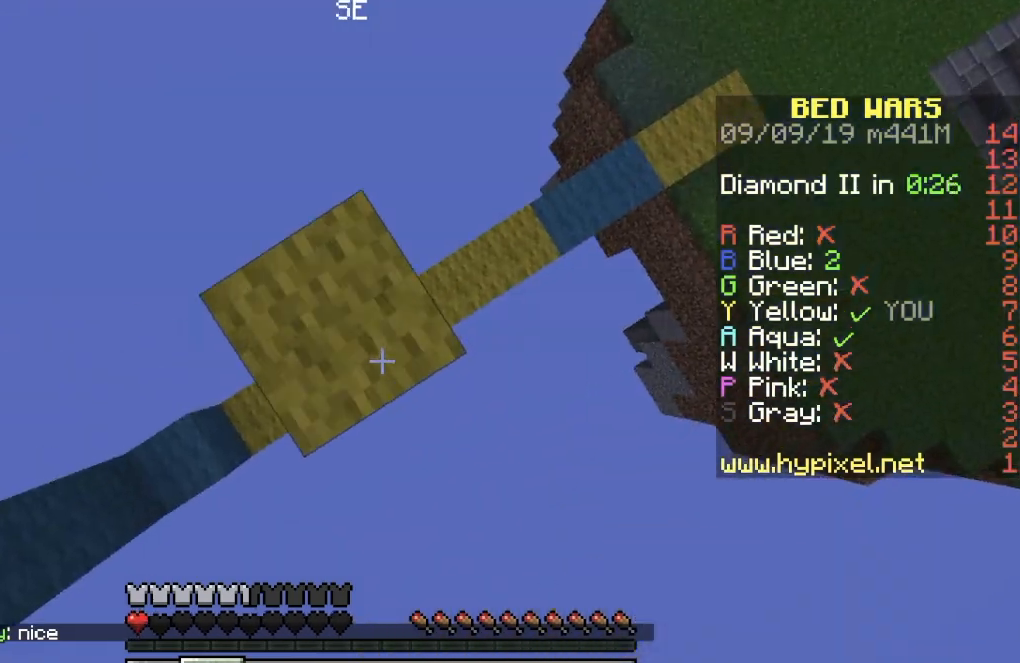
{"keys": [], "events": []}
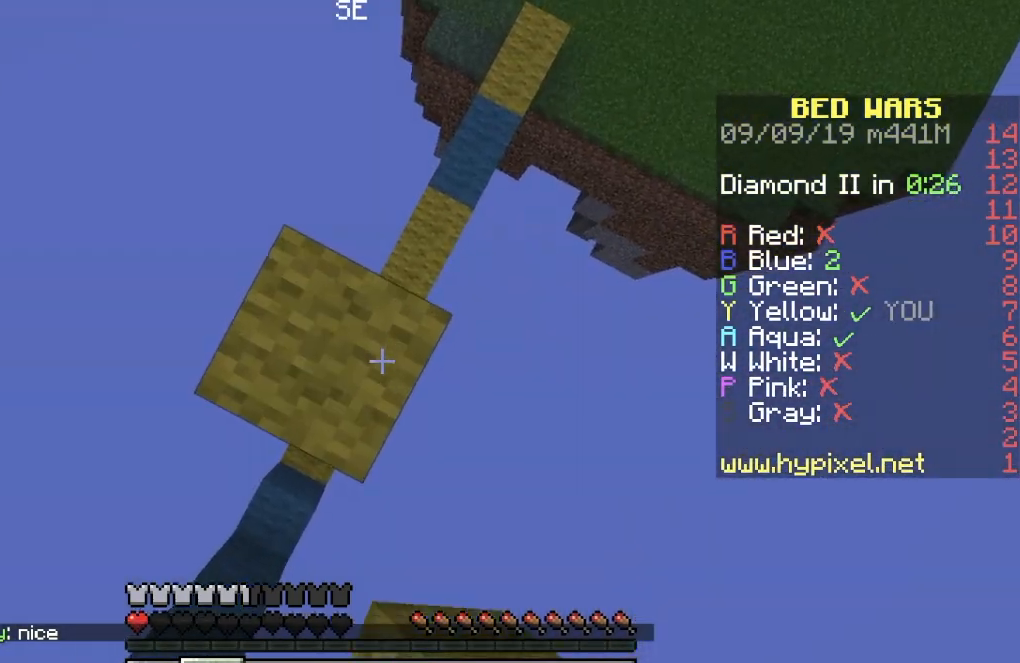
{"keys": [], "events": []}
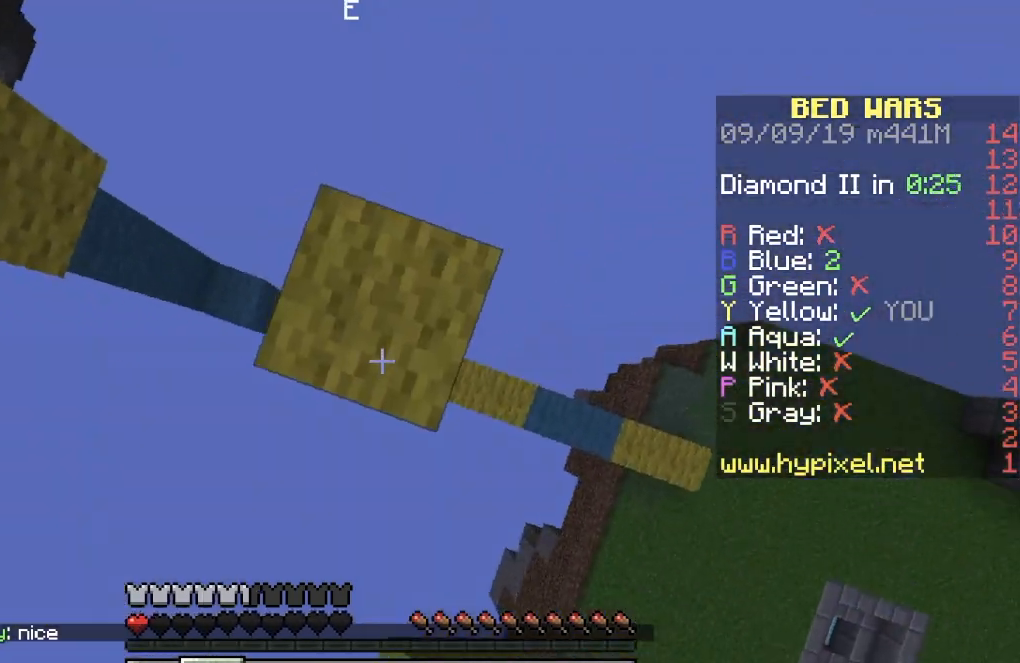
{"keys": ["a"], "events": [[34, "d", "down"], [234, "d", "up"], [284, "a", "down"]]}
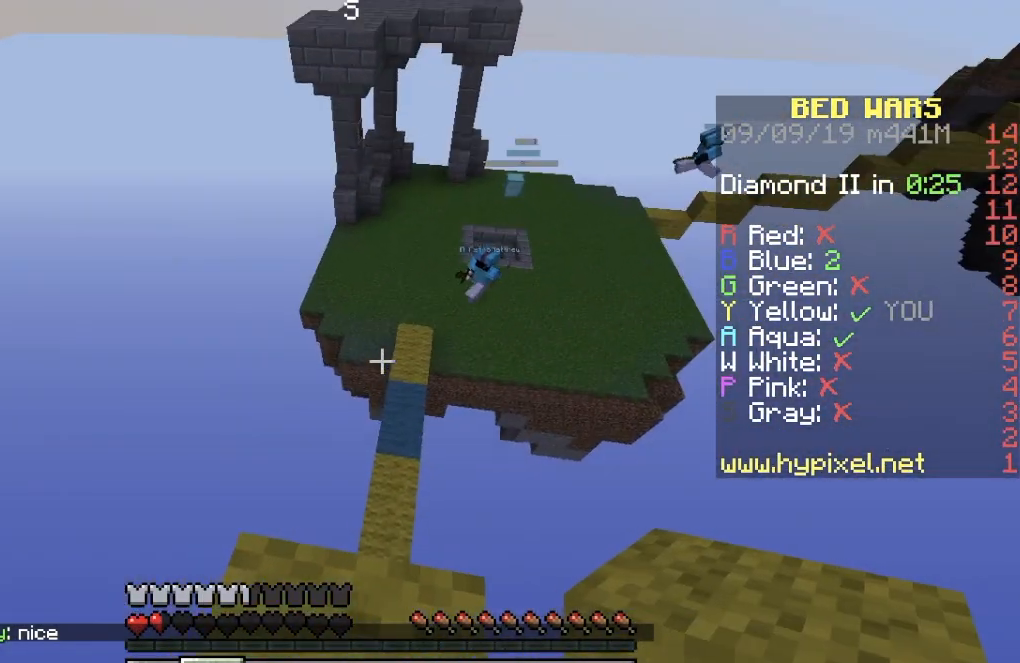
{"keys": [], "events": [[33, "a", "up"]]}
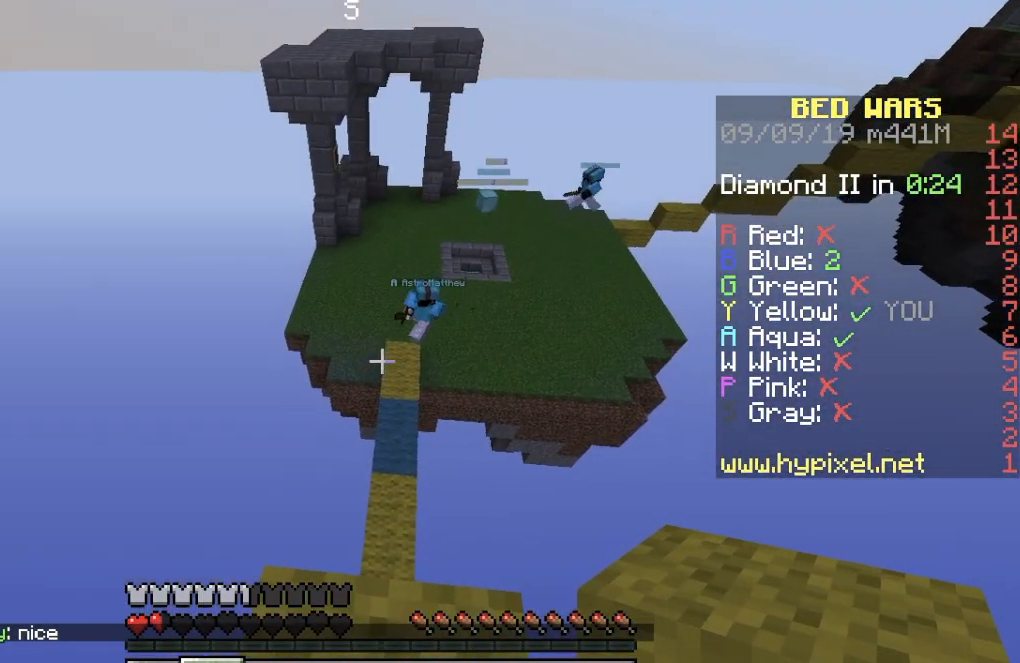
{"keys": [], "events": []}
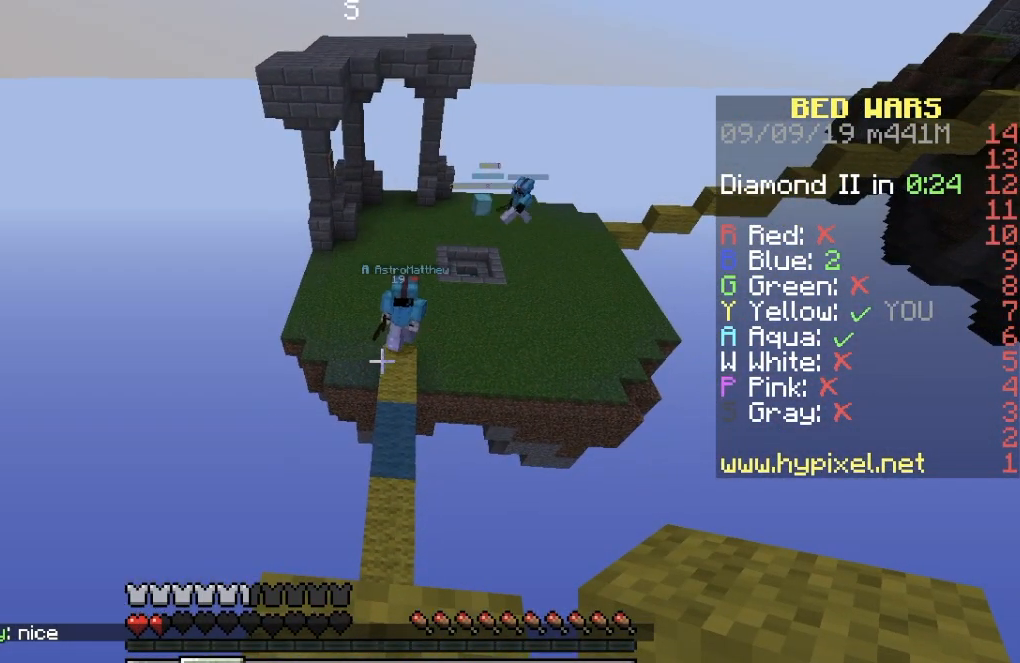
{"keys": [], "events": []}
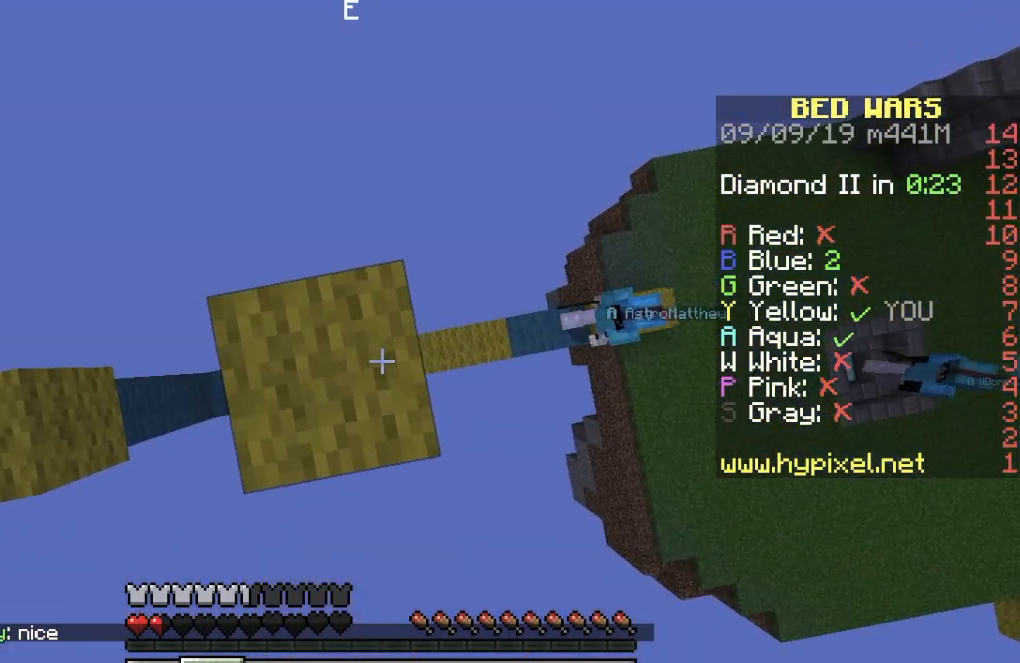
{"keys": [], "events": []}
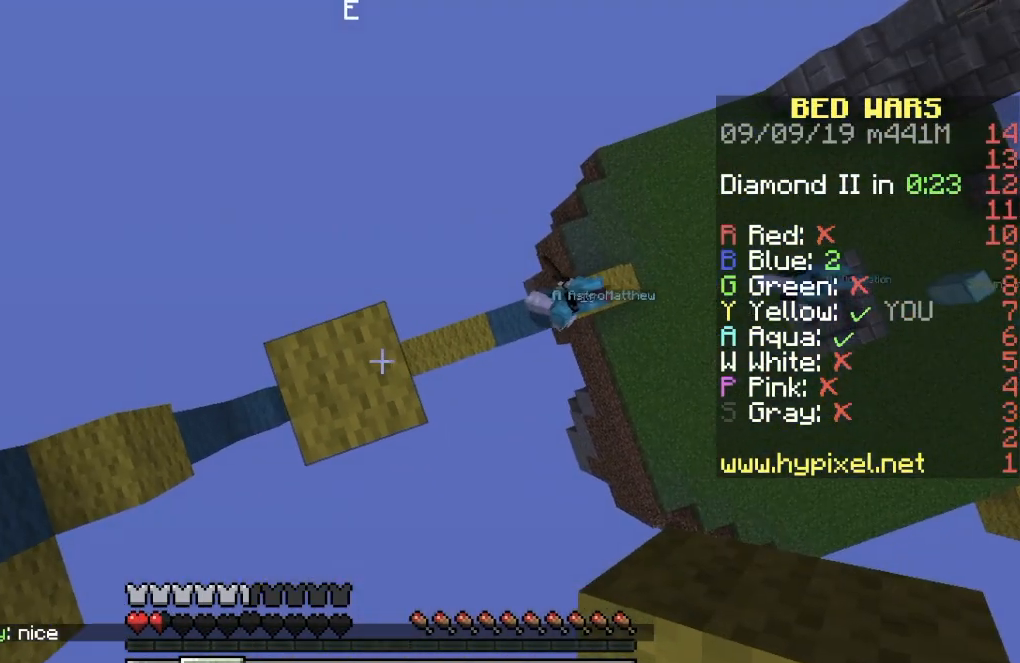
{"keys": [], "events": []}
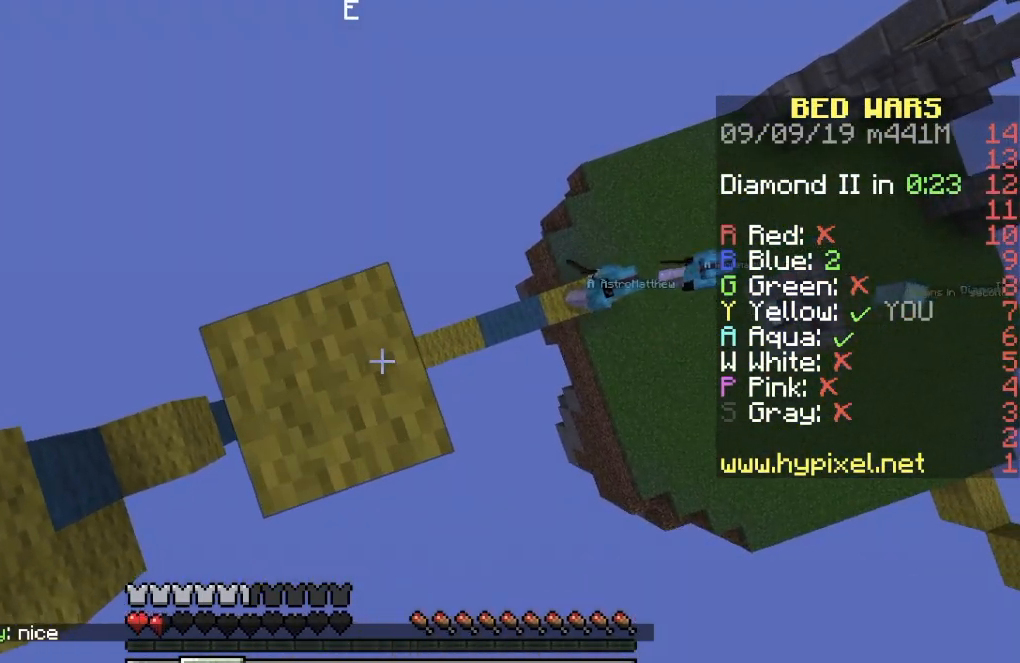
{"keys": ["d", "s"], "events": [[150, "d", "down"], [284, "s", "down"]]}
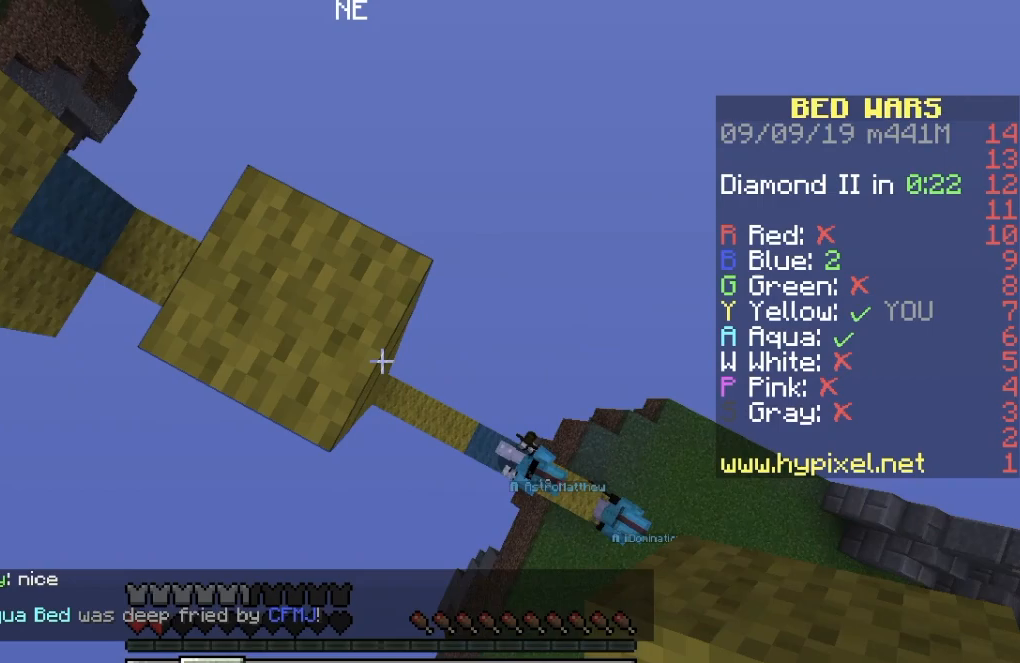
{"keys": ["d", "s"], "events": []}
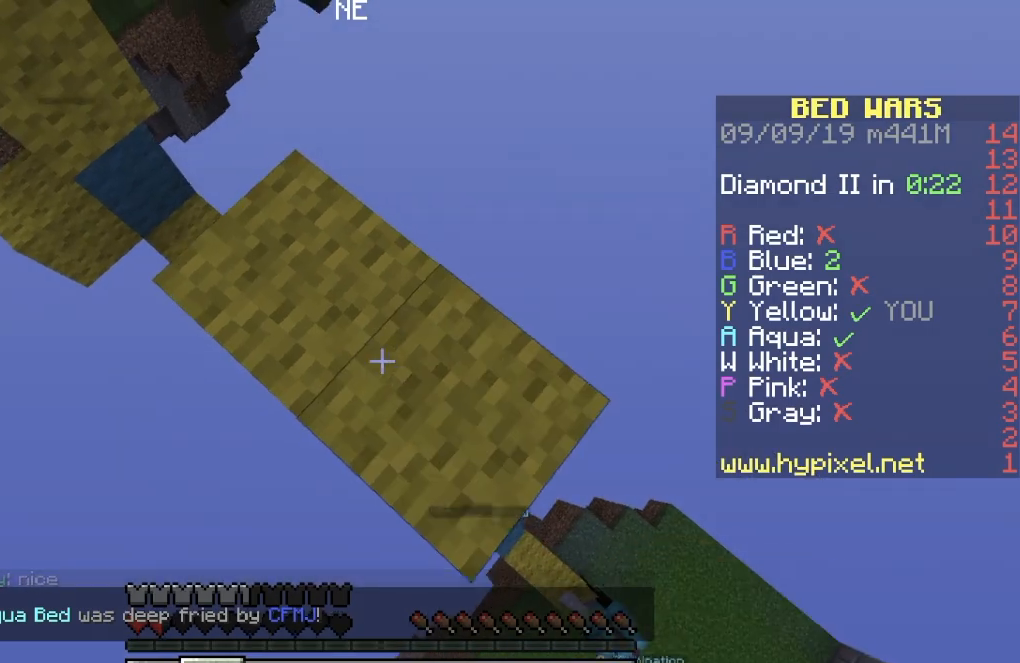
{"keys": ["d", "s"], "events": [[200, "s", "up"], [351, "s", "down"]]}
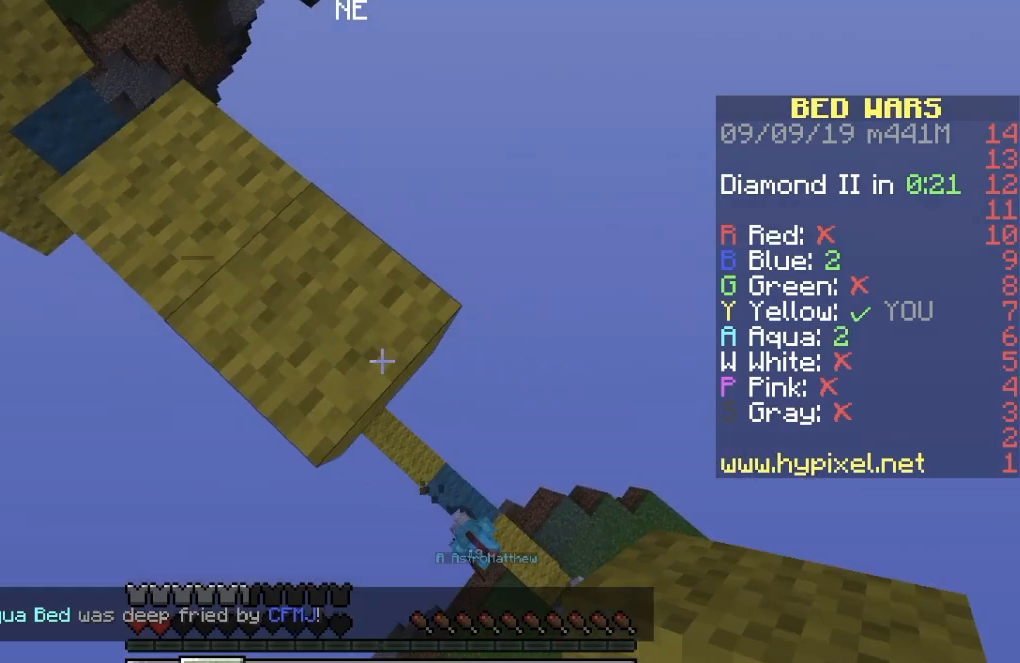
{"keys": [], "events": [[66, "s", "up"], [233, "d", "up"]]}
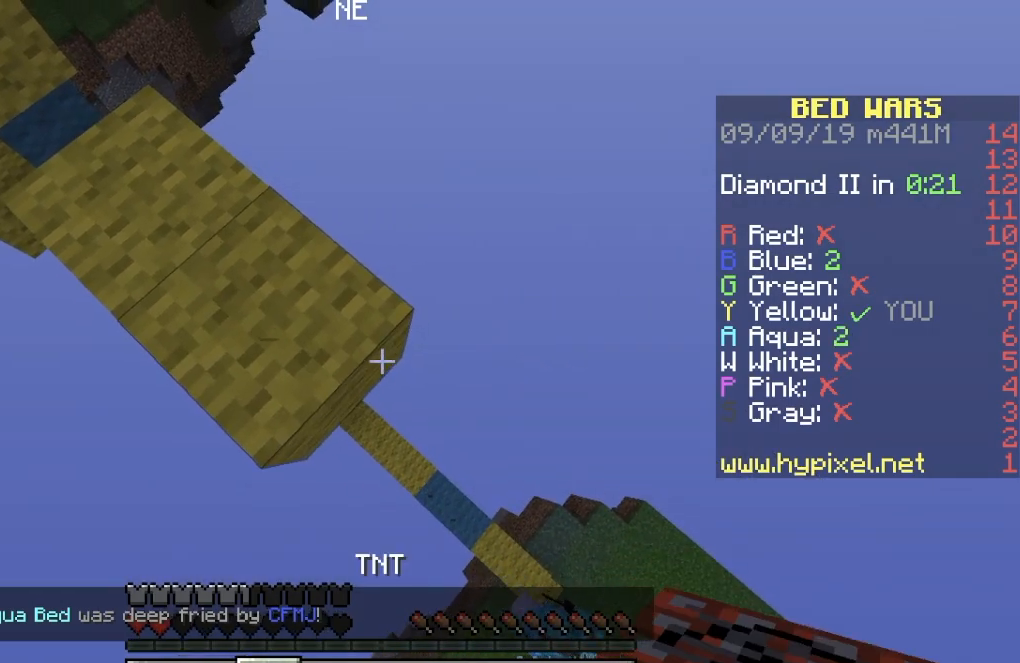
{"keys": ["d"], "events": [[250, "s", "down"], [300, "d", "down"], [417, "s", "up"]]}
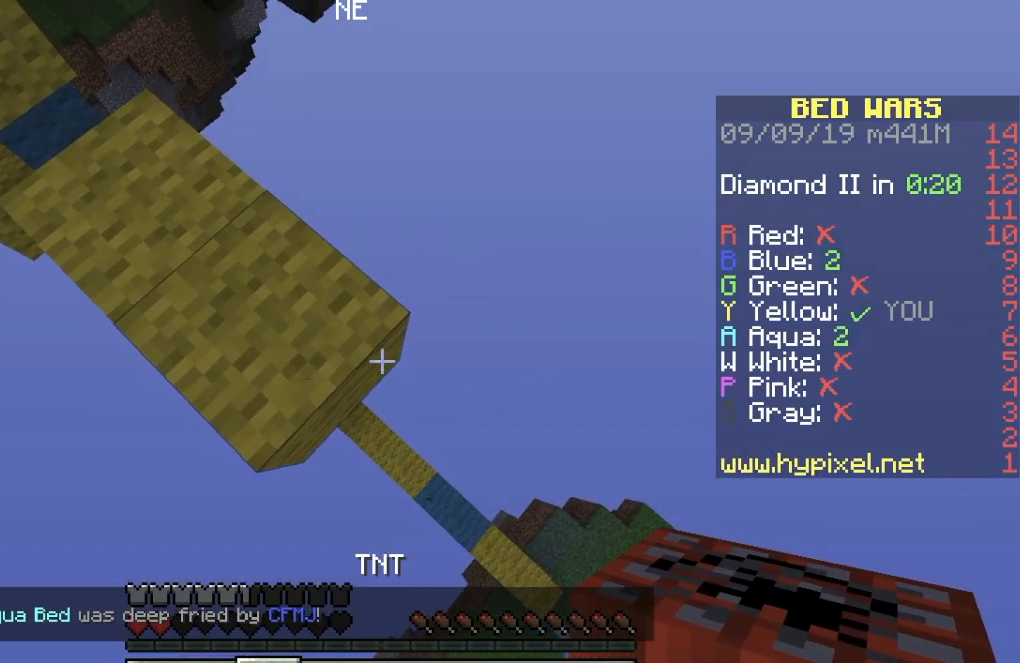
{"keys": [], "events": [[16, "d", "up"]]}
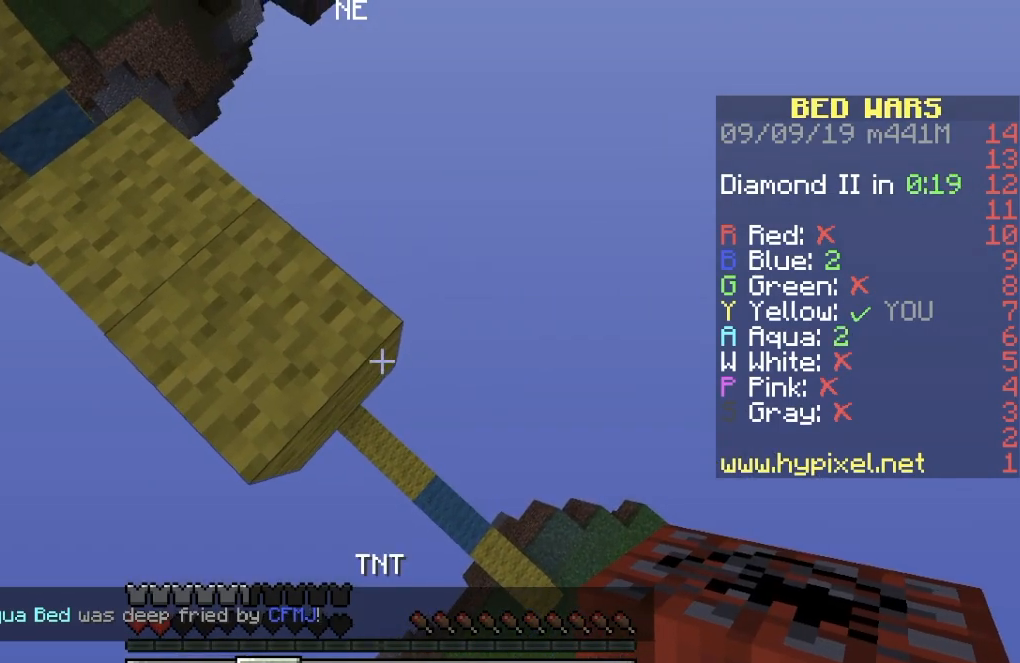
{"keys": ["d", "s"], "events": [[267, "d", "down"], [267, "s", "down"]]}
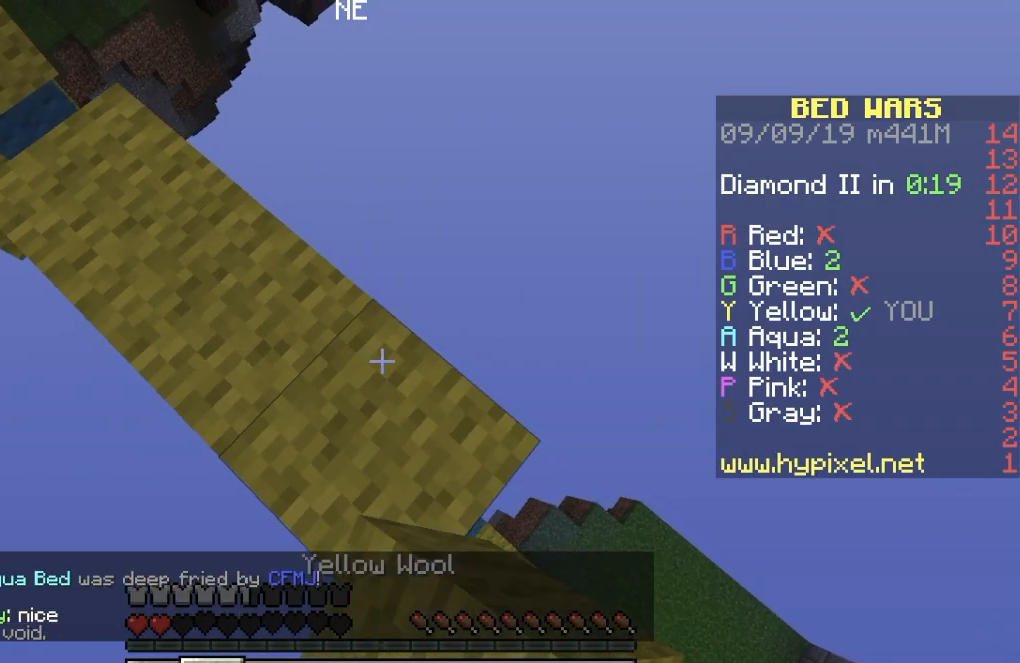
{"keys": ["d", "s"], "events": []}
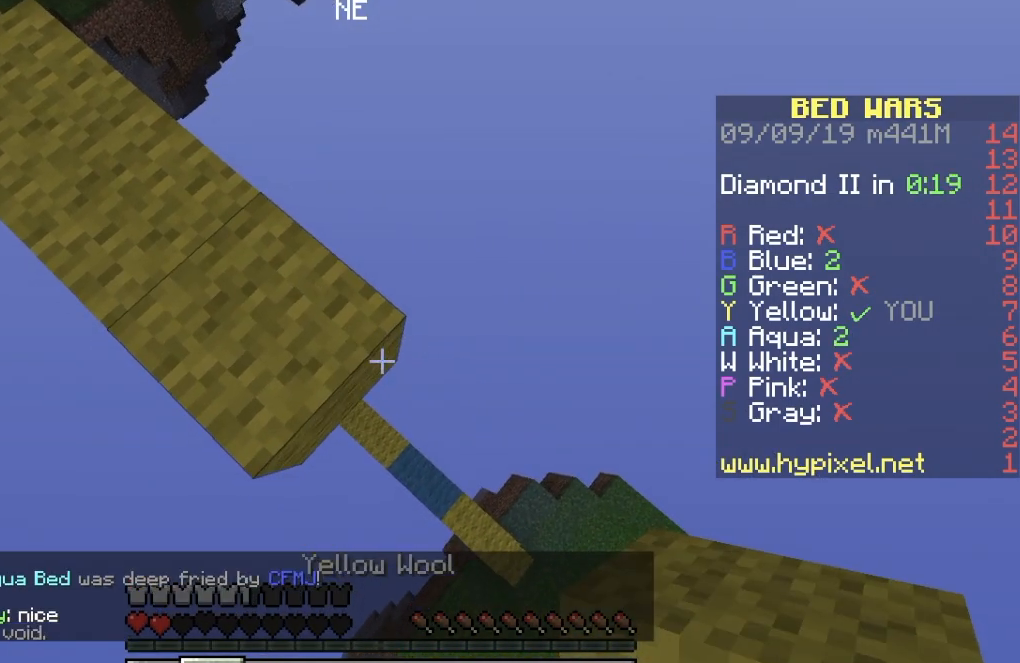
{"keys": ["a", "s"], "events": [[67, "a", "down"], [100, "d", "up"]]}
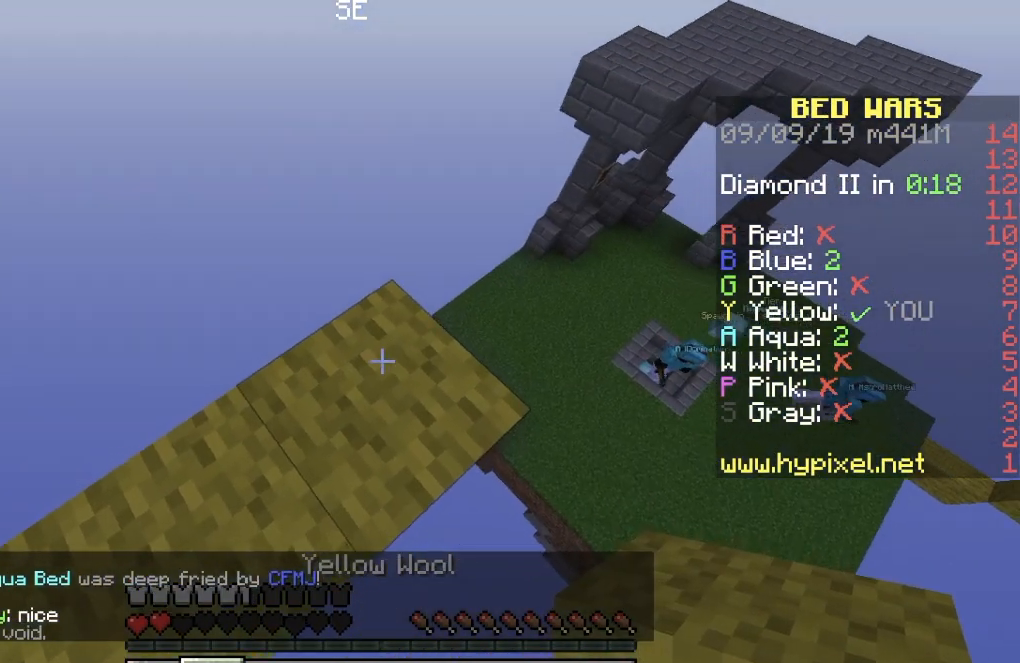
{"keys": ["w"], "events": [[16, "a", "up"], [16, "s", "up"], [183, "a", "down"], [350, "w", "down"], [450, "a", "up"]]}
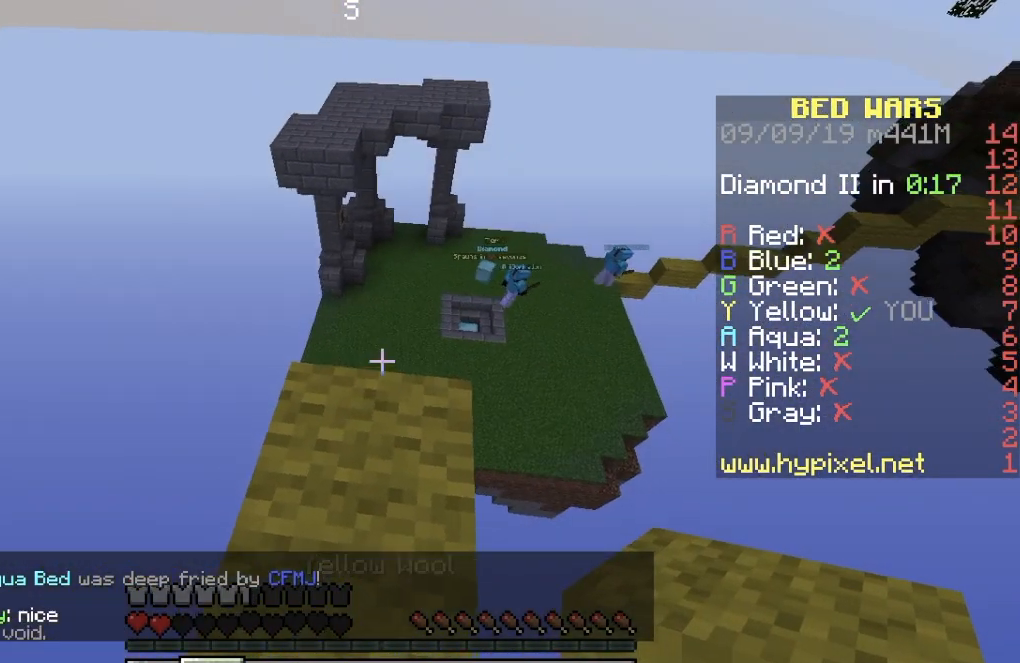
{"keys": ["w"], "events": [[34, "d", "down"], [334, "d", "up"]]}